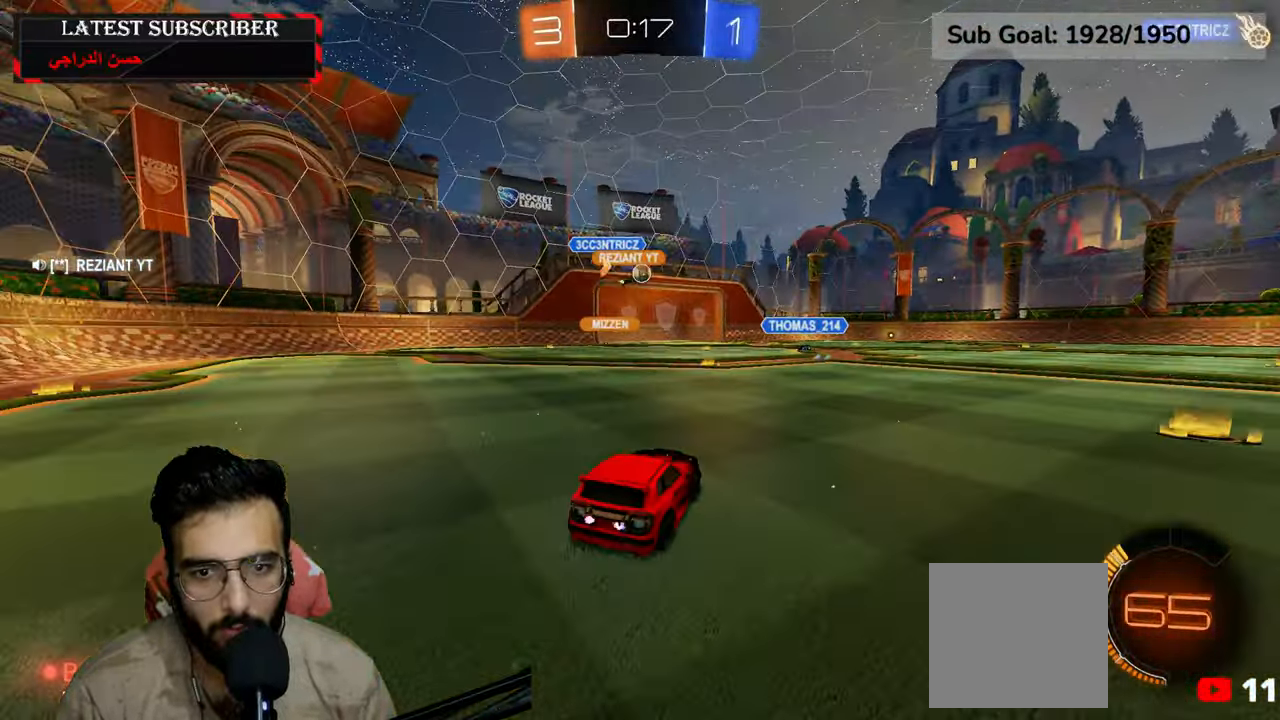
Gameplay with a controller (Xbox layout); each line is a JSON object with the inputs held at the frame after it (dt_ms = milliseconds from this image to that frame). "events" lists button and stick changes between this image and that frame as [ms after this image, input, new state], when the widget could be followed in between.
{"dt_ms": 500, "buttons": ["R1", "R2"], "left_stick": "center", "right_stick": "center", "events": [[50, "left_stick", "center"]]}
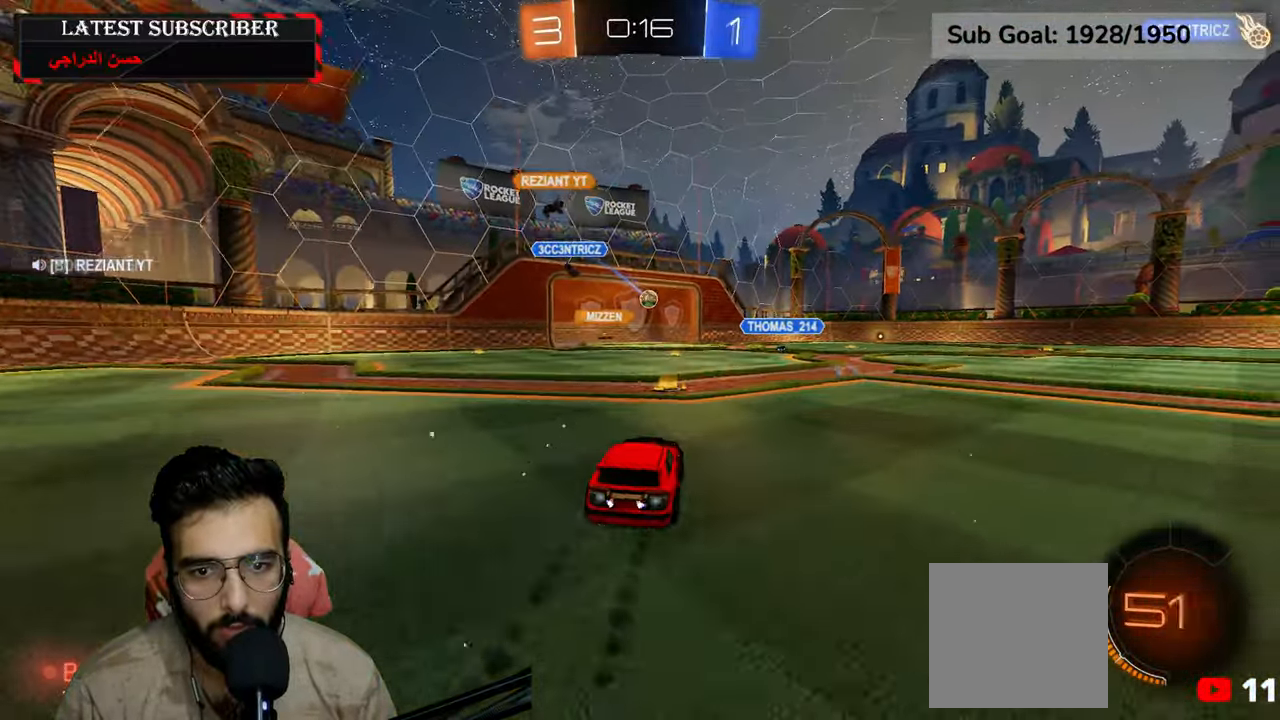
{"dt_ms": 500, "buttons": ["R1"], "left_stick": "center", "right_stick": "center", "events": [[34, "left_stick", "left"], [84, "left_stick", "center"], [200, "R2", "up"]]}
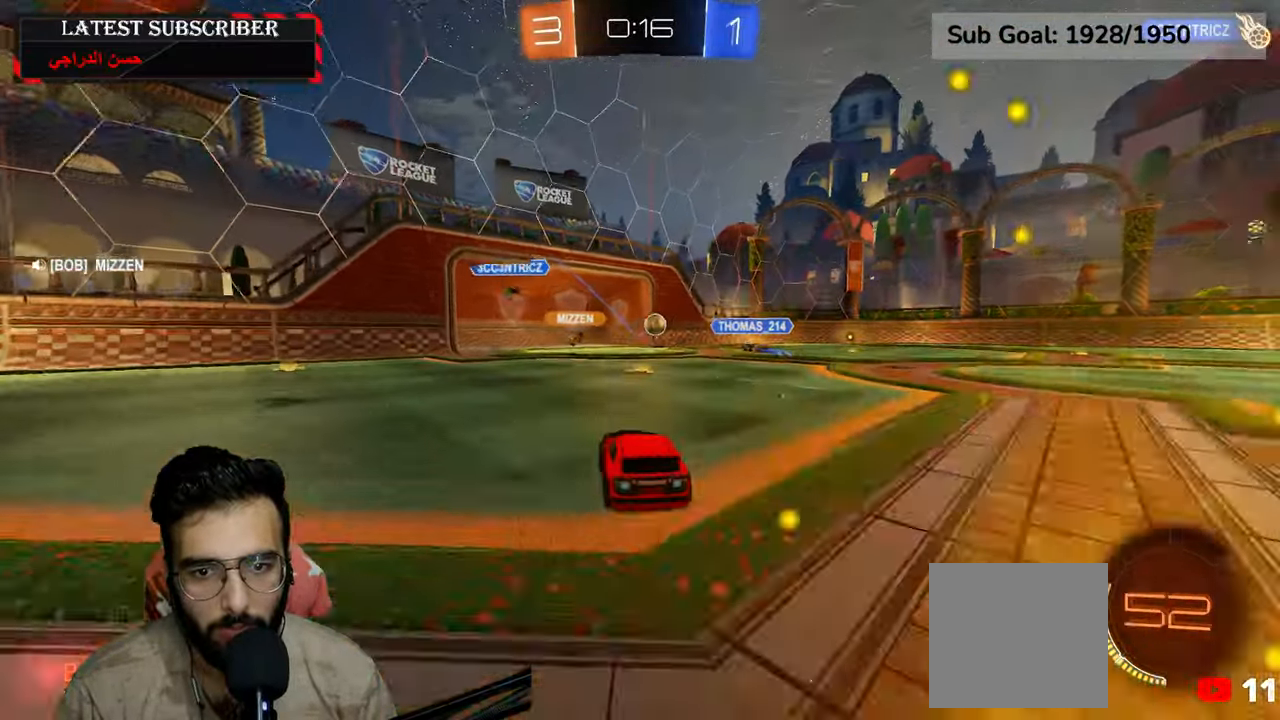
{"dt_ms": 500, "buttons": ["R1"], "left_stick": "center", "right_stick": "center", "events": [[50, "left_stick", "down-right"], [167, "left_stick", "center"]]}
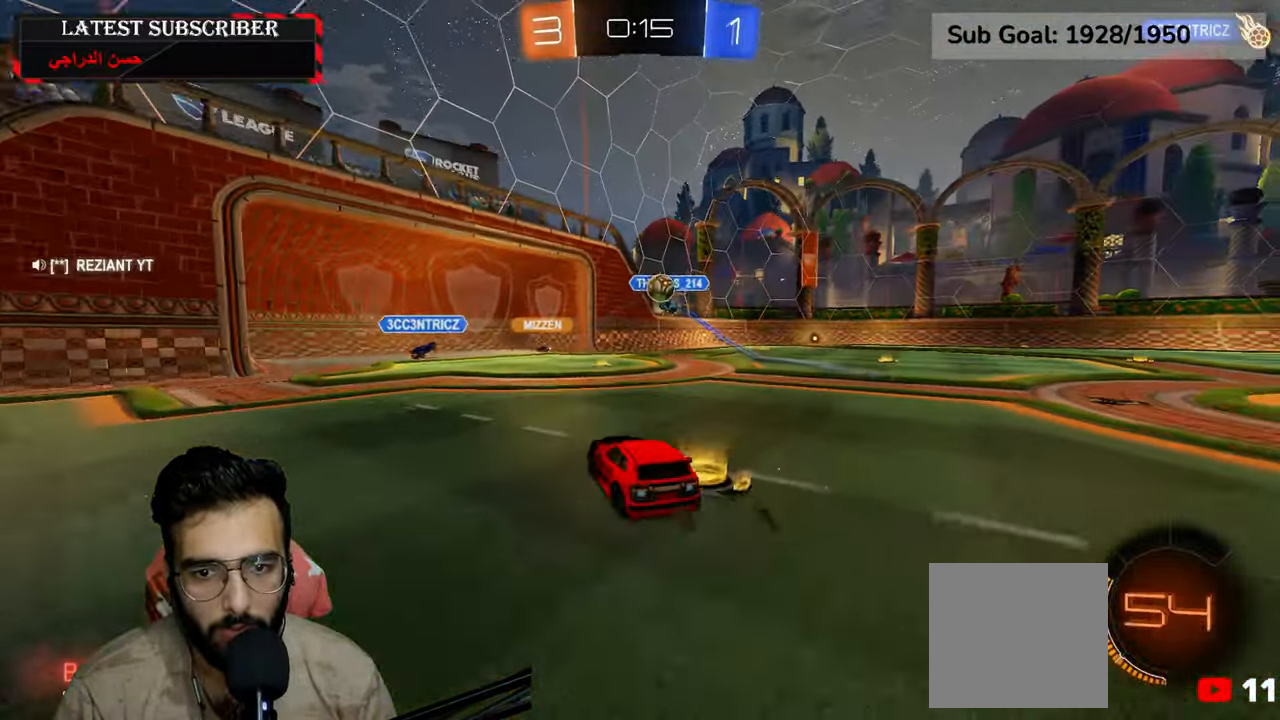
{"dt_ms": 1000, "buttons": ["R1"], "left_stick": "down-right", "right_stick": "center", "events": [[150, "left_stick", "down-right"], [467, "left_stick", "center"], [484, "R2", "down"], [634, "left_stick", "down-right"], [784, "left_stick", "center"], [834, "R2", "up"], [1000, "left_stick", "down-right"]]}
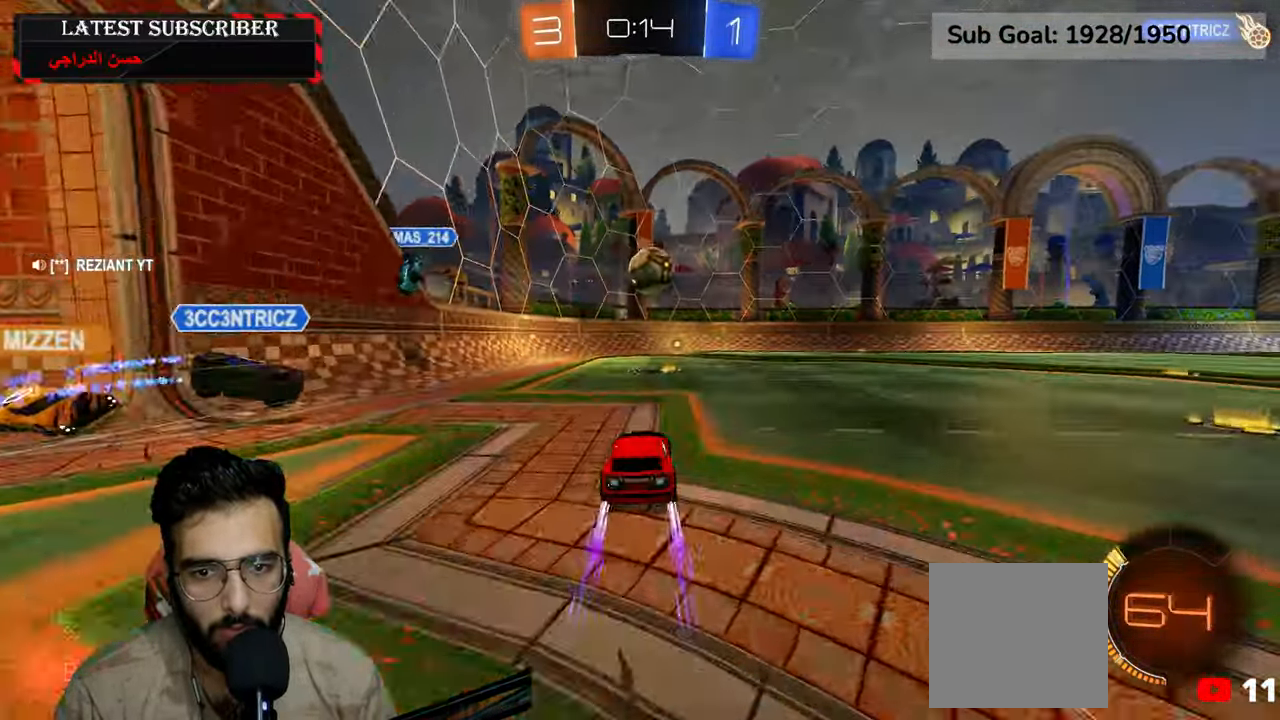
{"dt_ms": 1000, "buttons": ["L2", "R1", "R2"], "left_stick": "center", "right_stick": "center", "events": [[67, "left_stick", "center"], [500, "R2", "down"], [517, "A", "down"], [567, "left_stick", "down"], [634, "A", "up"], [634, "left_stick", "center"], [717, "A", "down"], [767, "L2", "down"], [800, "left_stick", "right"], [817, "A", "up"], [950, "left_stick", "center"]]}
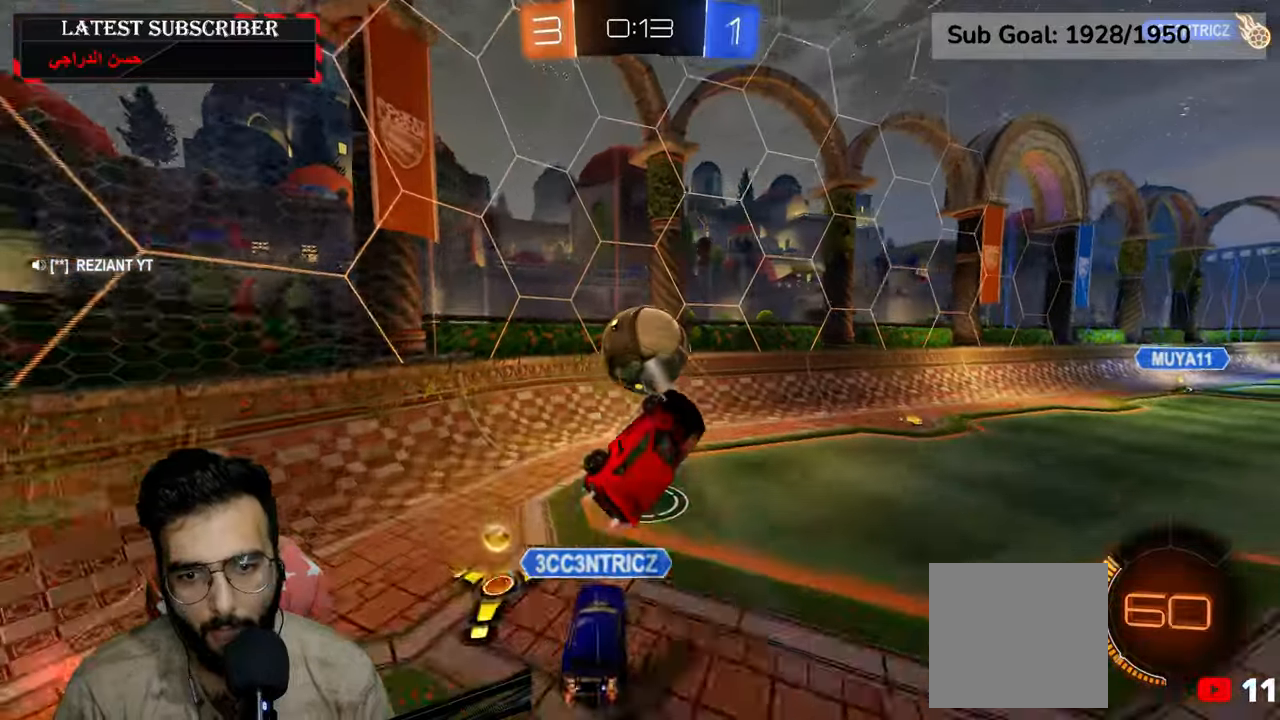
{"dt_ms": 500, "buttons": ["X", "R1", "R2"], "left_stick": "center", "right_stick": "center", "events": [[34, "L2", "up"], [167, "left_stick", "up-right"], [300, "left_stick", "center"], [417, "X", "down"]]}
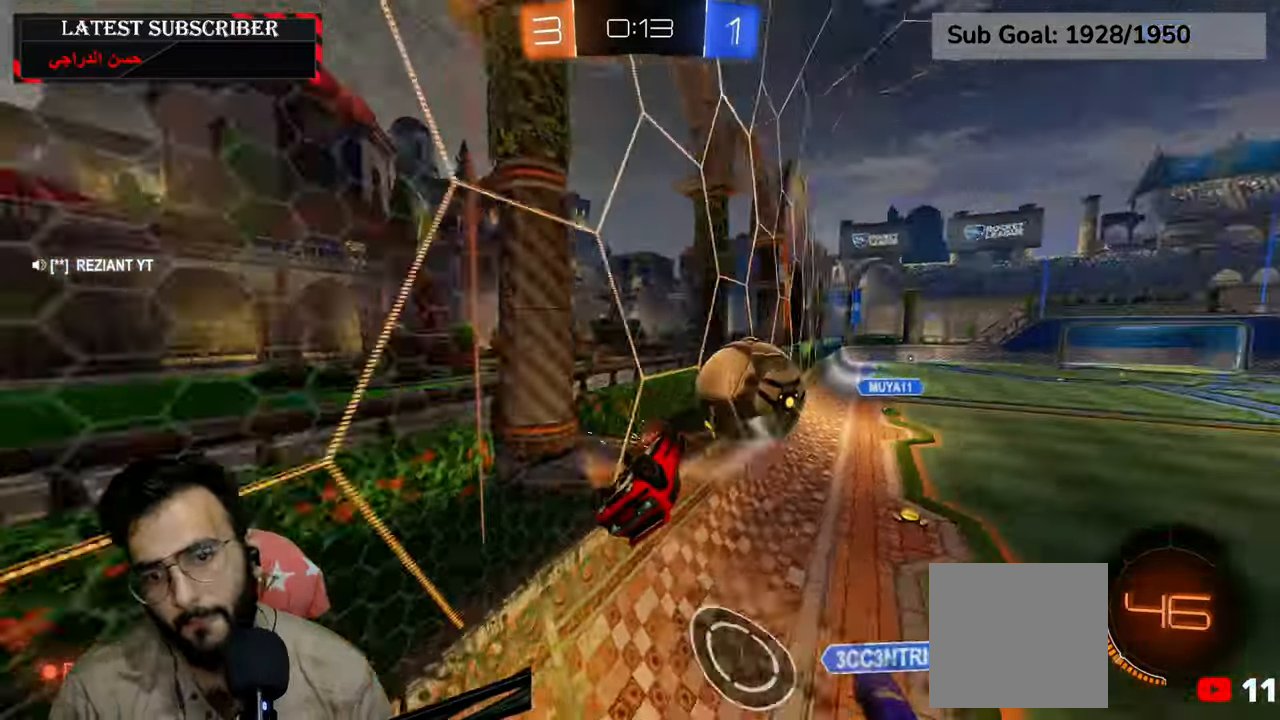
{"dt_ms": 500, "buttons": ["A", "R1", "R2"], "left_stick": "center", "right_stick": "center", "events": [[84, "X", "up"], [467, "A", "down"]]}
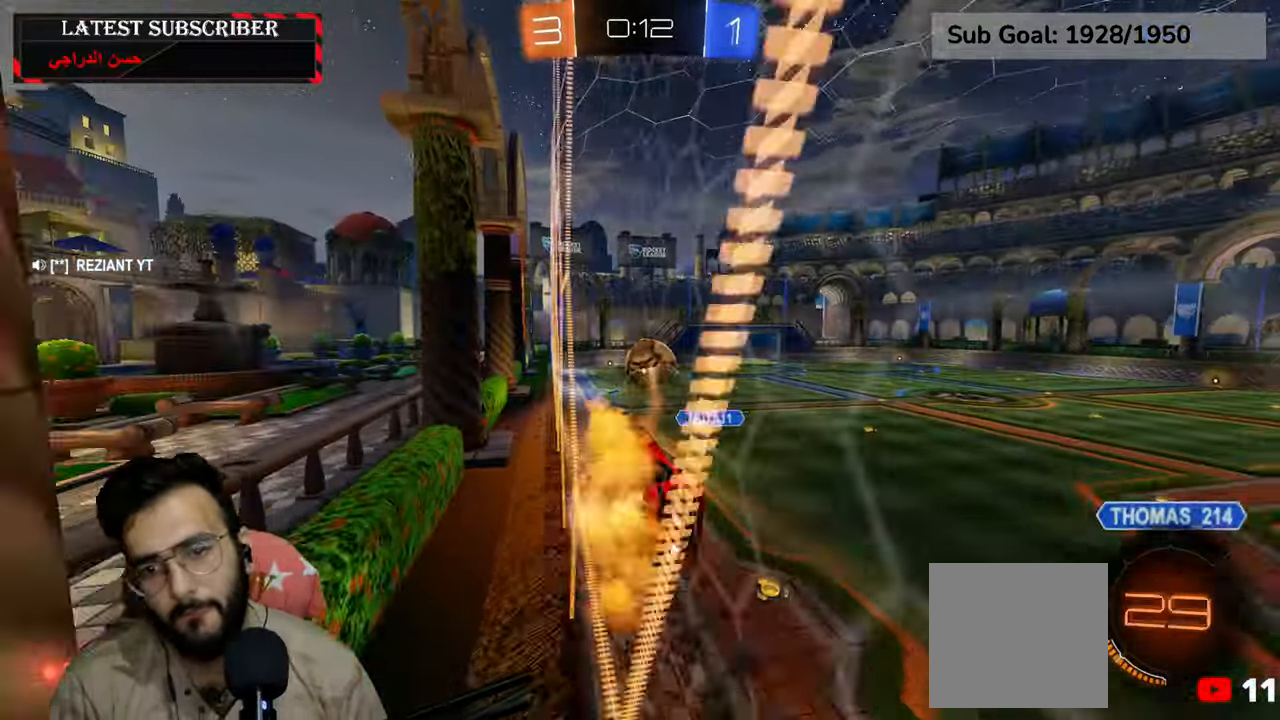
{"dt_ms": 500, "buttons": ["R1"], "left_stick": "center", "right_stick": "center", "events": [[117, "A", "up"], [200, "X", "down"], [484, "X", "up"], [500, "R2", "up"]]}
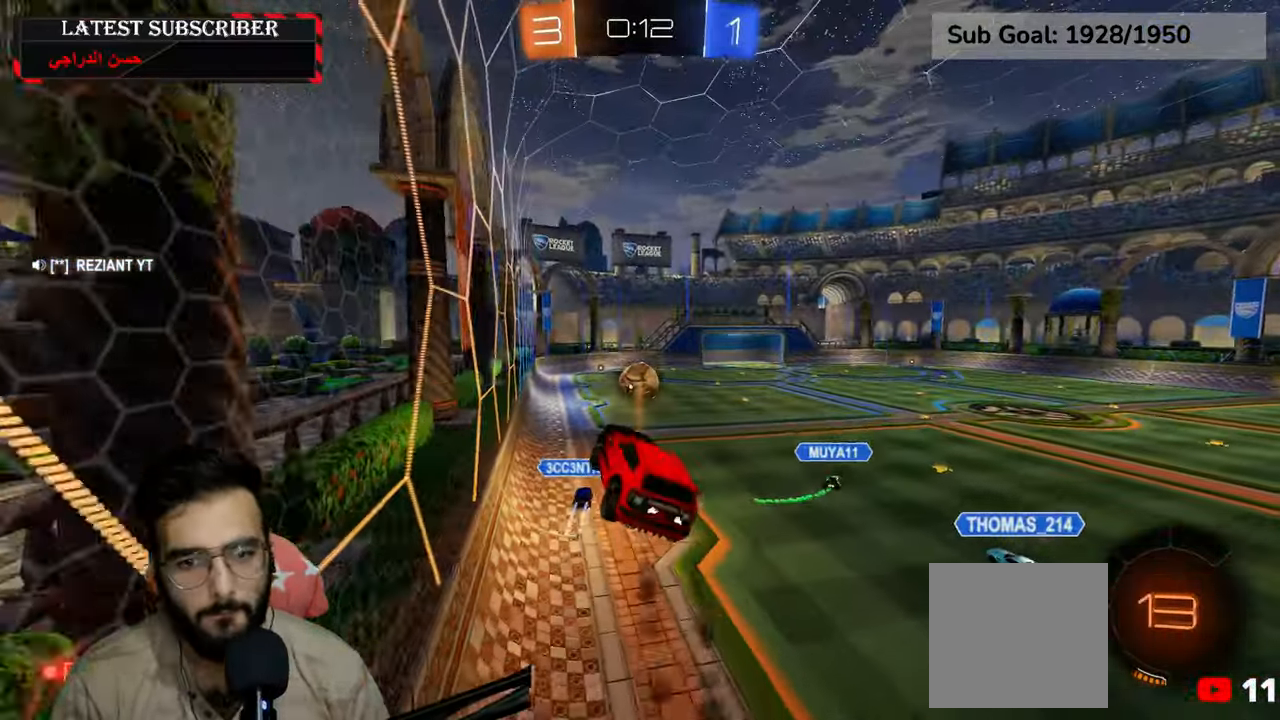
{"dt_ms": 1000, "buttons": ["R1"], "left_stick": "center", "right_stick": "center", "events": [[367, "left_stick", "down"], [484, "left_stick", "center"], [667, "left_stick", "right"], [684, "L2", "down"], [784, "left_stick", "center"], [800, "L2", "up"]]}
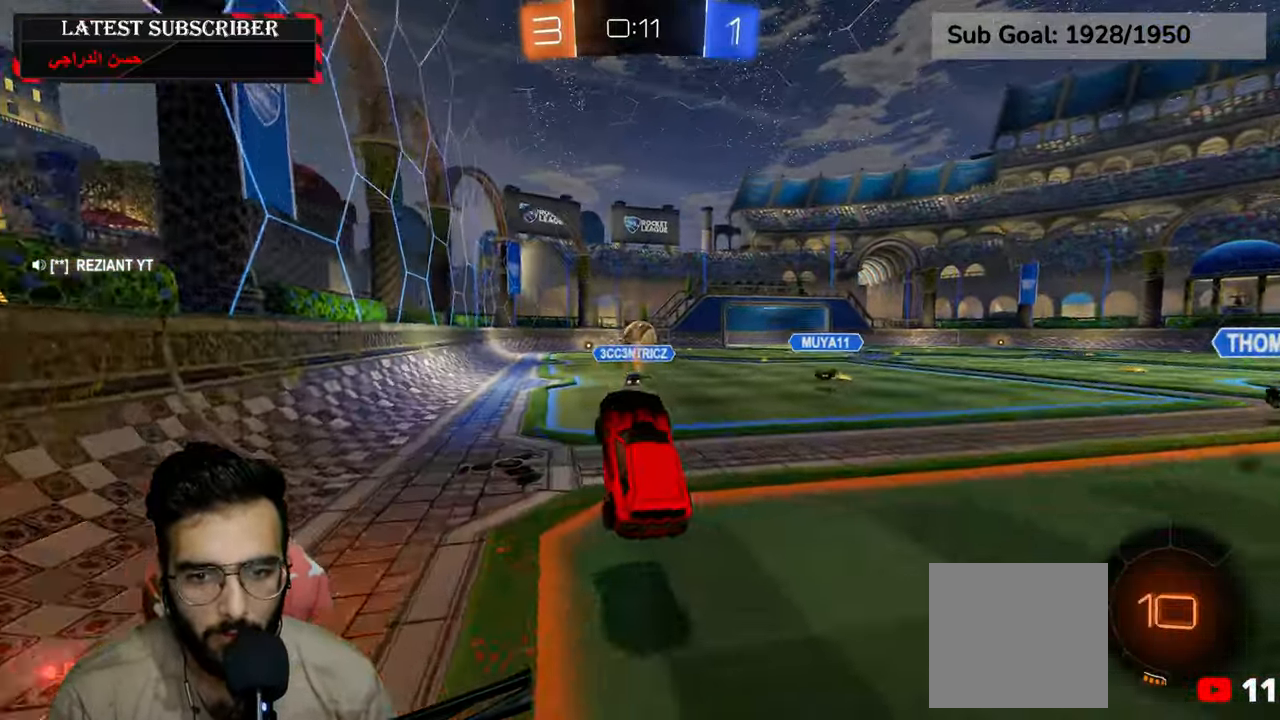
{"dt_ms": 500, "buttons": ["R1"], "left_stick": "center", "right_stick": "center", "events": [[17, "left_stick", "up-left"], [50, "R2", "down"], [67, "A", "down"], [167, "A", "up"], [167, "left_stick", "center"], [334, "A", "down"], [417, "A", "up"], [484, "R2", "up"]]}
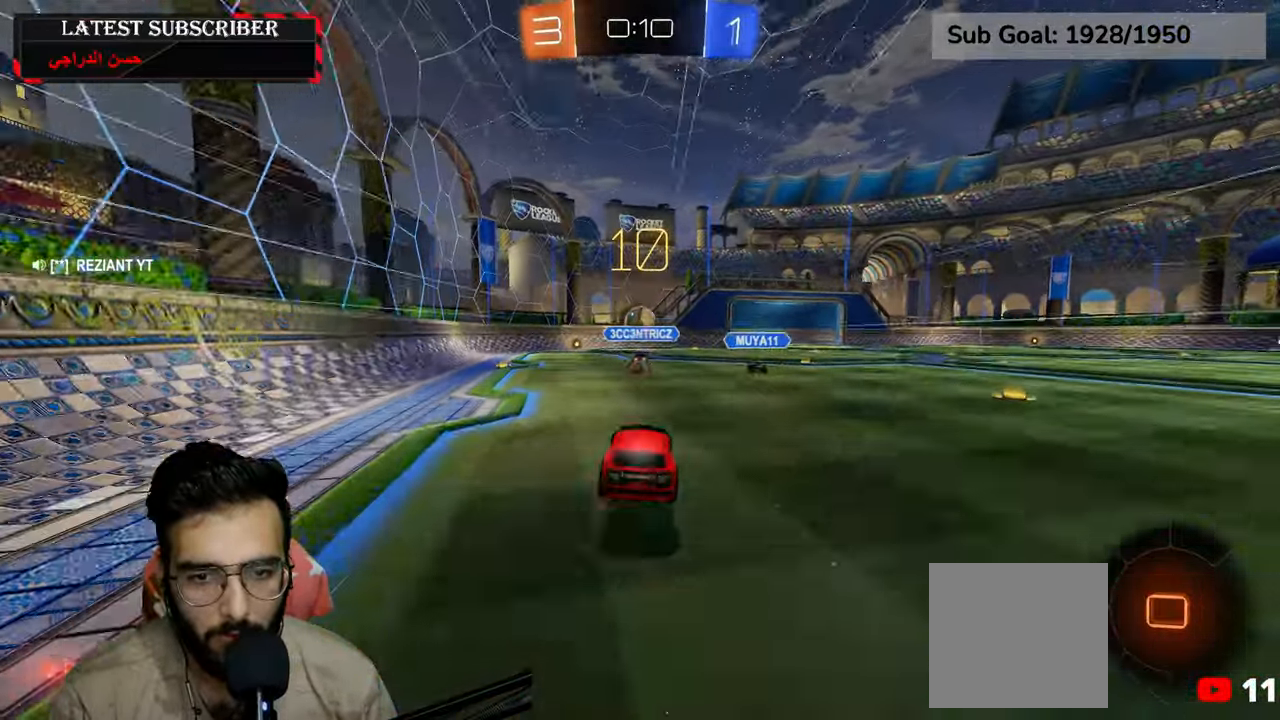
{"dt_ms": 500, "buttons": ["R1"], "left_stick": "center", "right_stick": "center", "events": []}
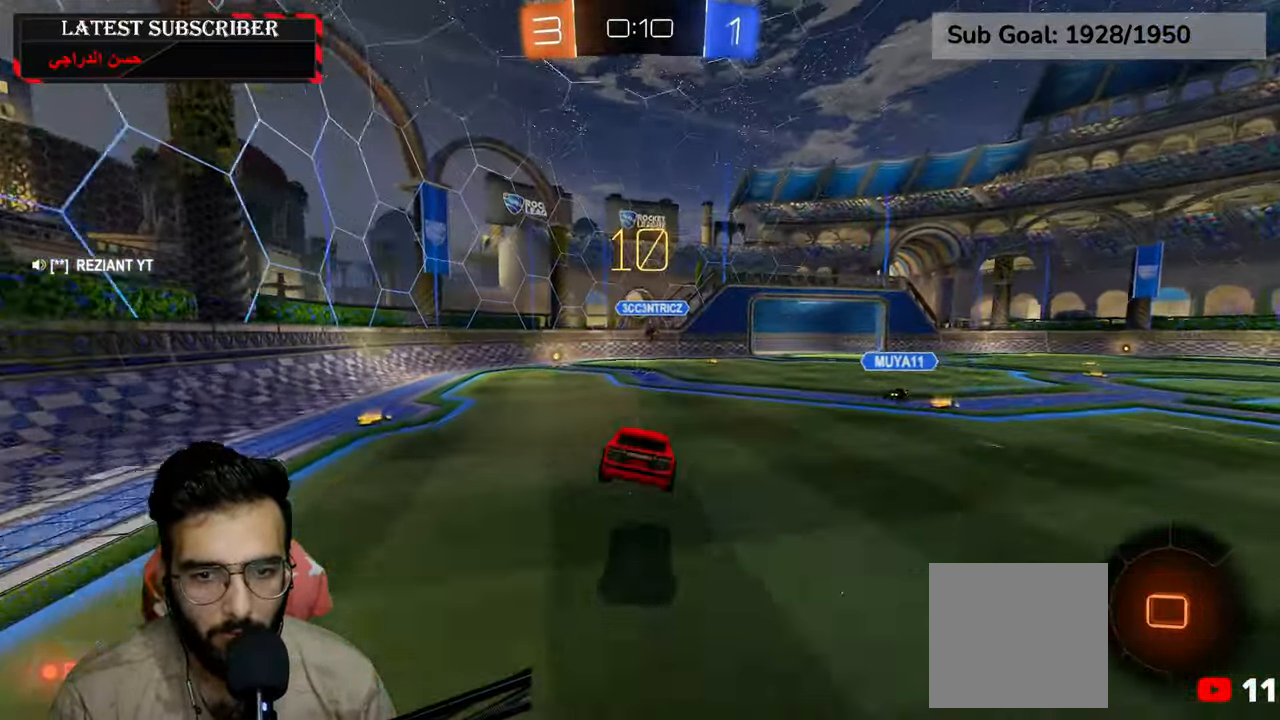
{"dt_ms": 500, "buttons": ["R1"], "left_stick": "left", "right_stick": "center", "events": [[134, "left_stick", "down-right"], [217, "left_stick", "center"], [467, "left_stick", "left"]]}
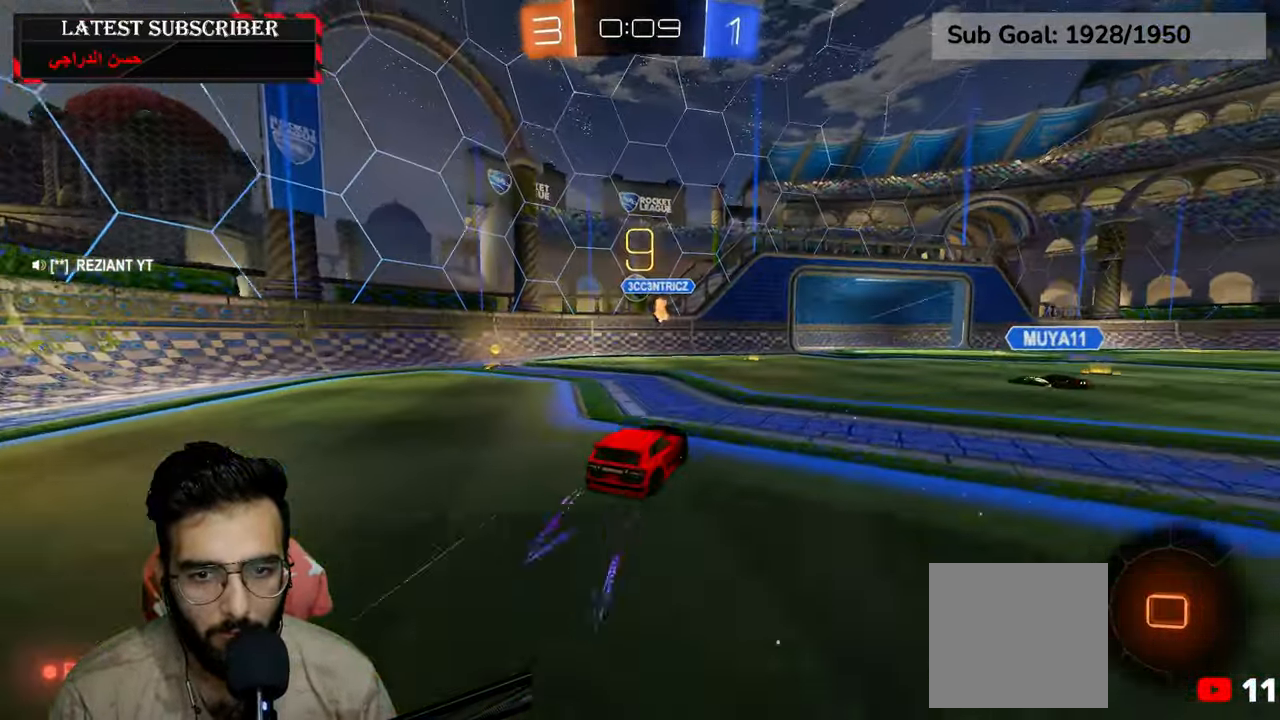
{"dt_ms": 500, "buttons": ["B", "R1"], "left_stick": "left", "right_stick": "center", "events": [[167, "left_stick", "center"], [267, "left_stick", "left"], [434, "B", "down"]]}
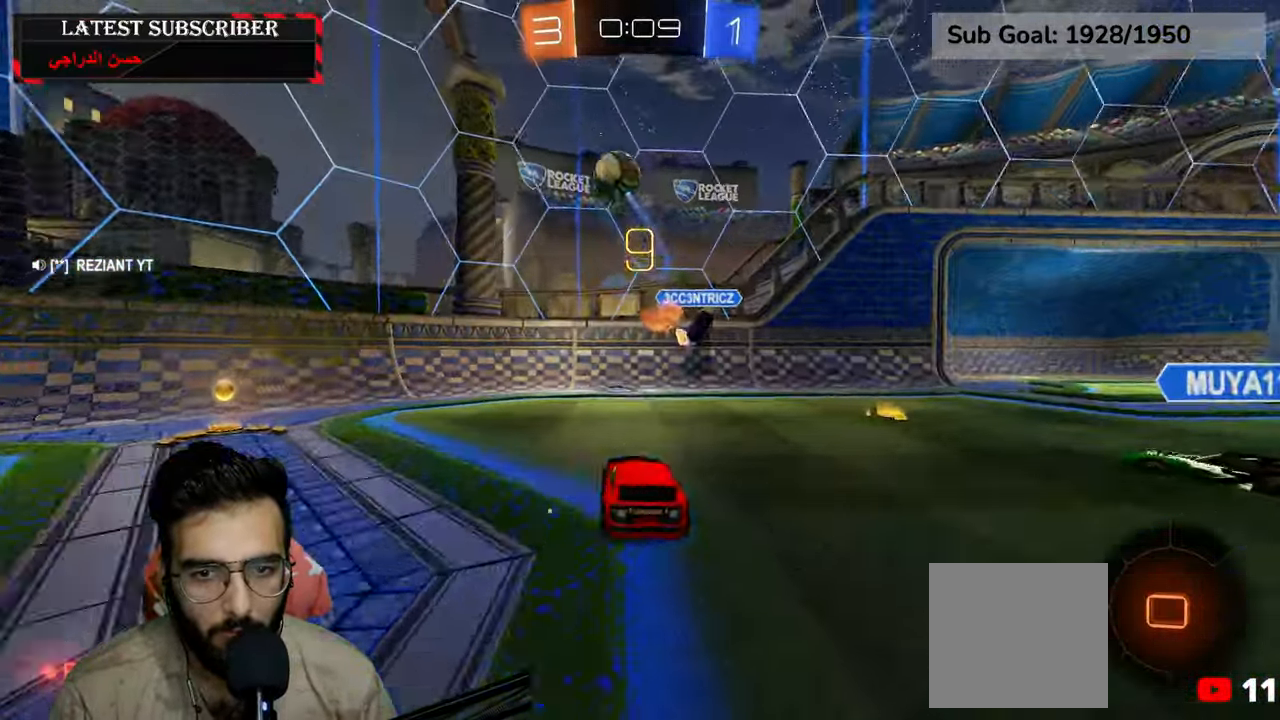
{"dt_ms": 500, "buttons": ["B", "R1"], "left_stick": "left", "right_stick": "center", "events": [[50, "B", "up"], [134, "B", "down"], [217, "B", "up"], [434, "B", "down"]]}
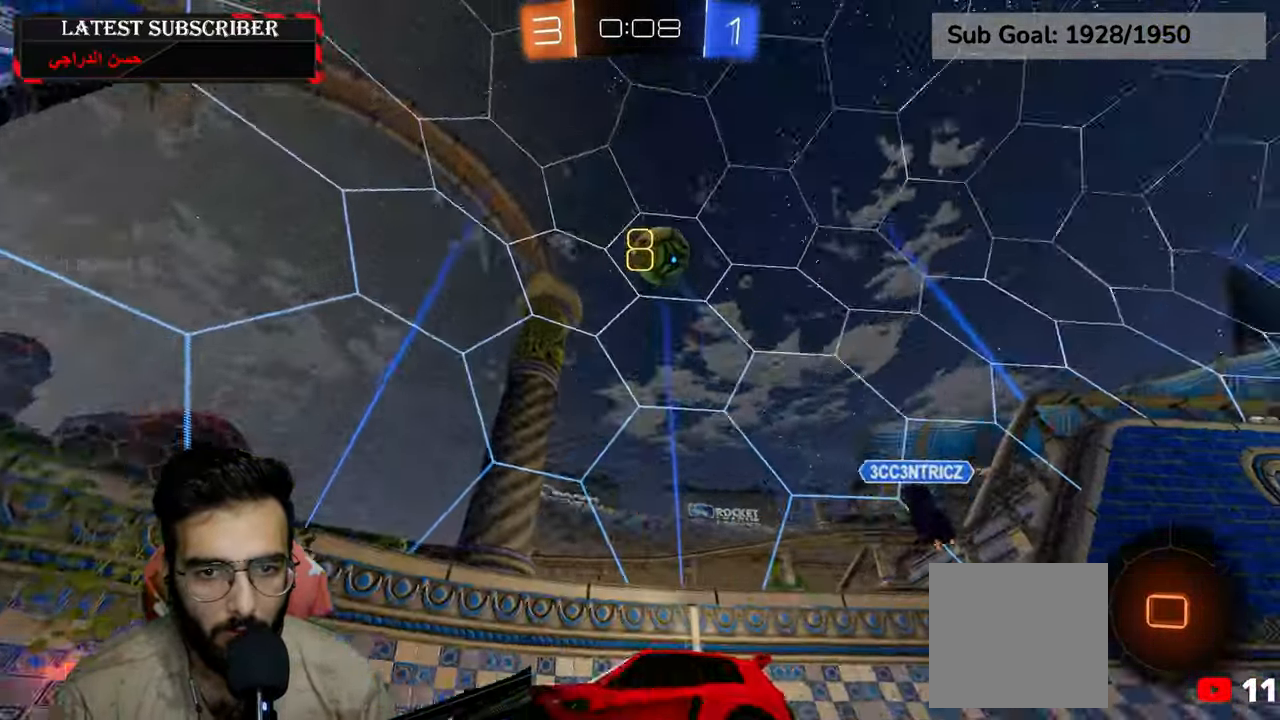
{"dt_ms": 500, "buttons": ["R1"], "left_stick": "down-right", "right_stick": "center", "events": [[17, "B", "up"], [350, "left_stick", "down-right"]]}